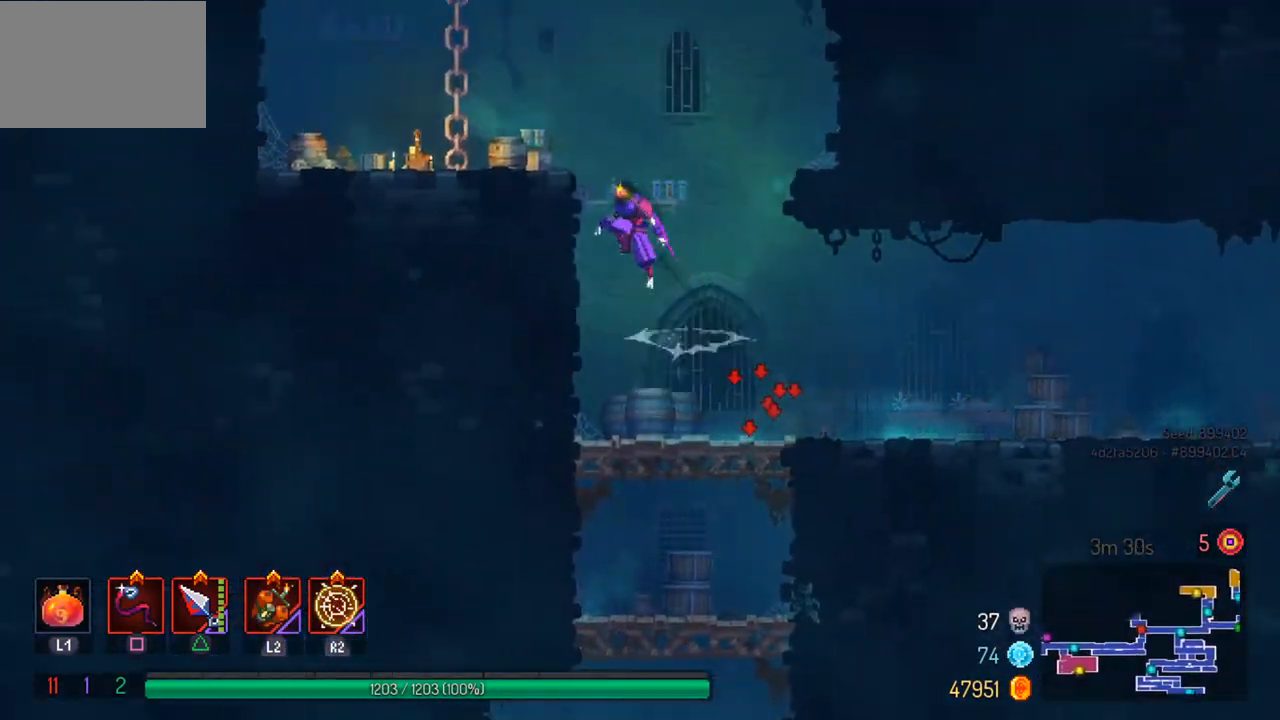
Gameplay with a controller (PlayStation layout); each line is a JSON object with the inputs held at the frame after it. "events" lists button and stick changes between this image and that frame as [ms after this image, input, new state], when the widget could be followed in between.
{"buttons": ["CROSS"], "left_stick": "left", "right_stick": "center", "events": [[67, "CROSS", "up"], [433, "CROSS", "down"]]}
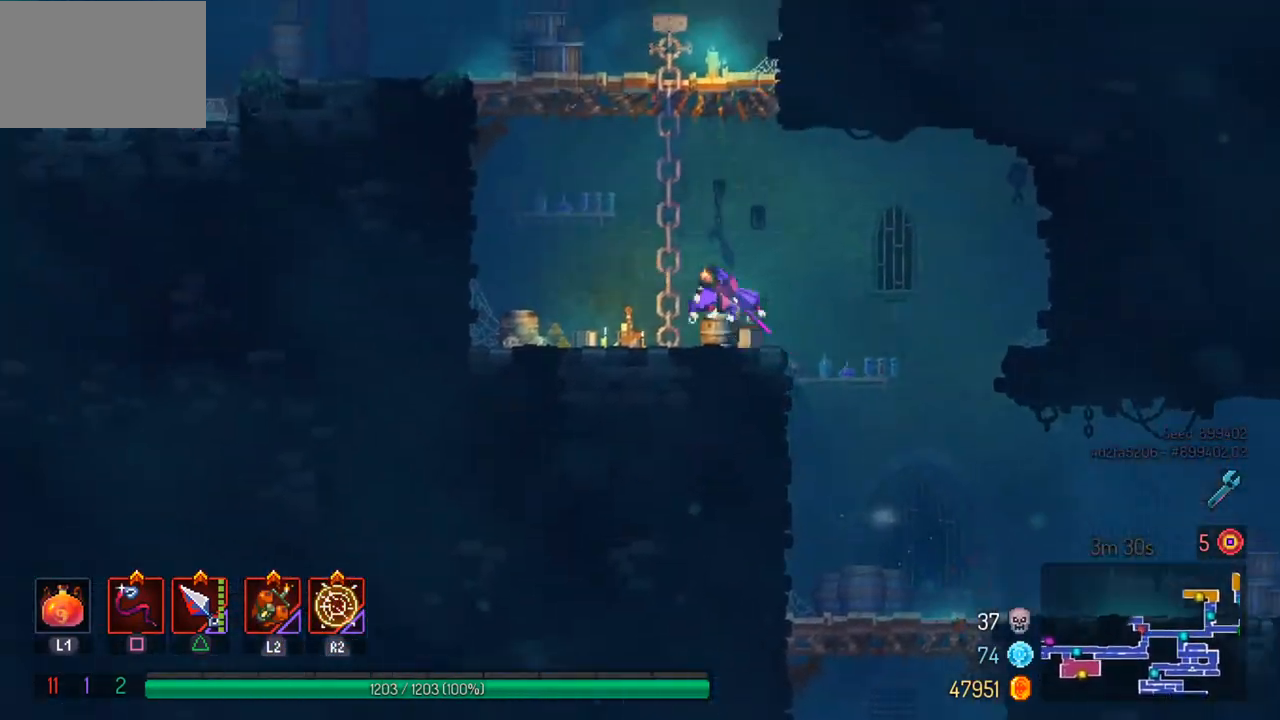
{"buttons": [], "left_stick": "up", "right_stick": "center", "events": [[67, "CROSS", "up"], [133, "CROSS", "down"], [233, "left_stick", "up"], [267, "CROSS", "up"], [367, "CROSS", "down"], [467, "CROSS", "up"]]}
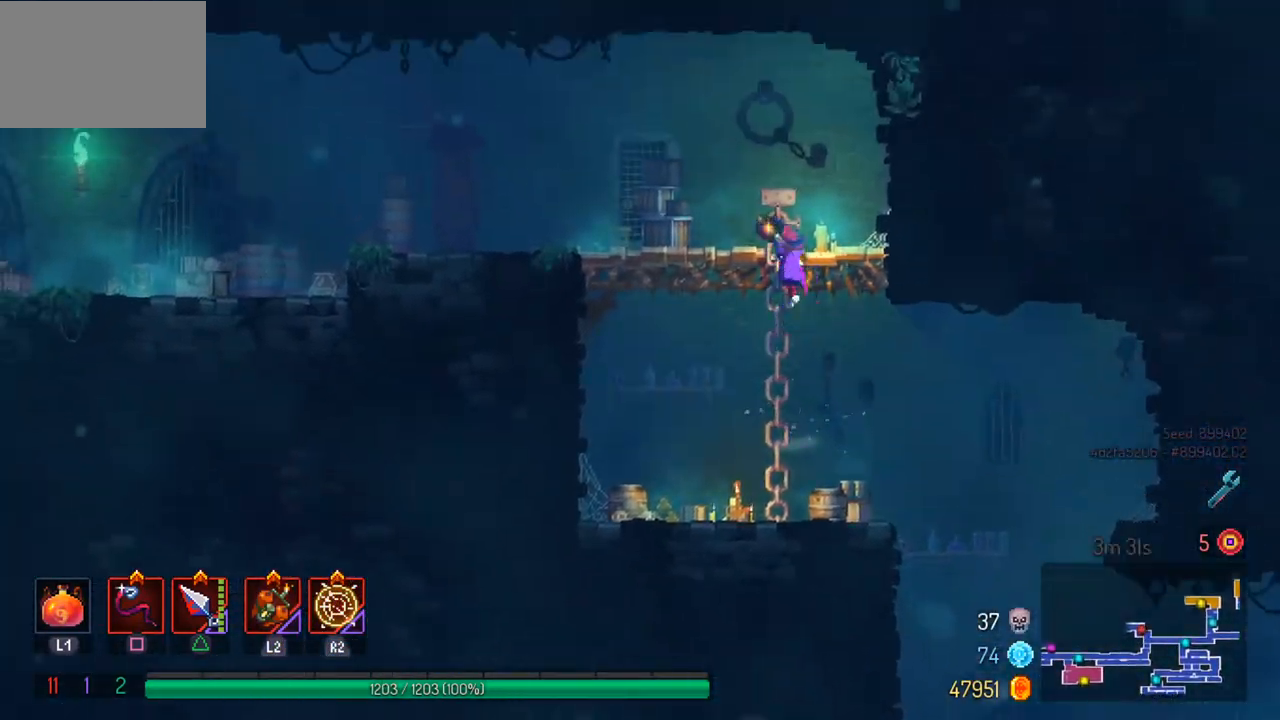
{"buttons": [], "left_stick": "left", "right_stick": "center", "events": [[267, "left_stick", "left"], [367, "CIRCLE", "down"], [467, "CIRCLE", "up"]]}
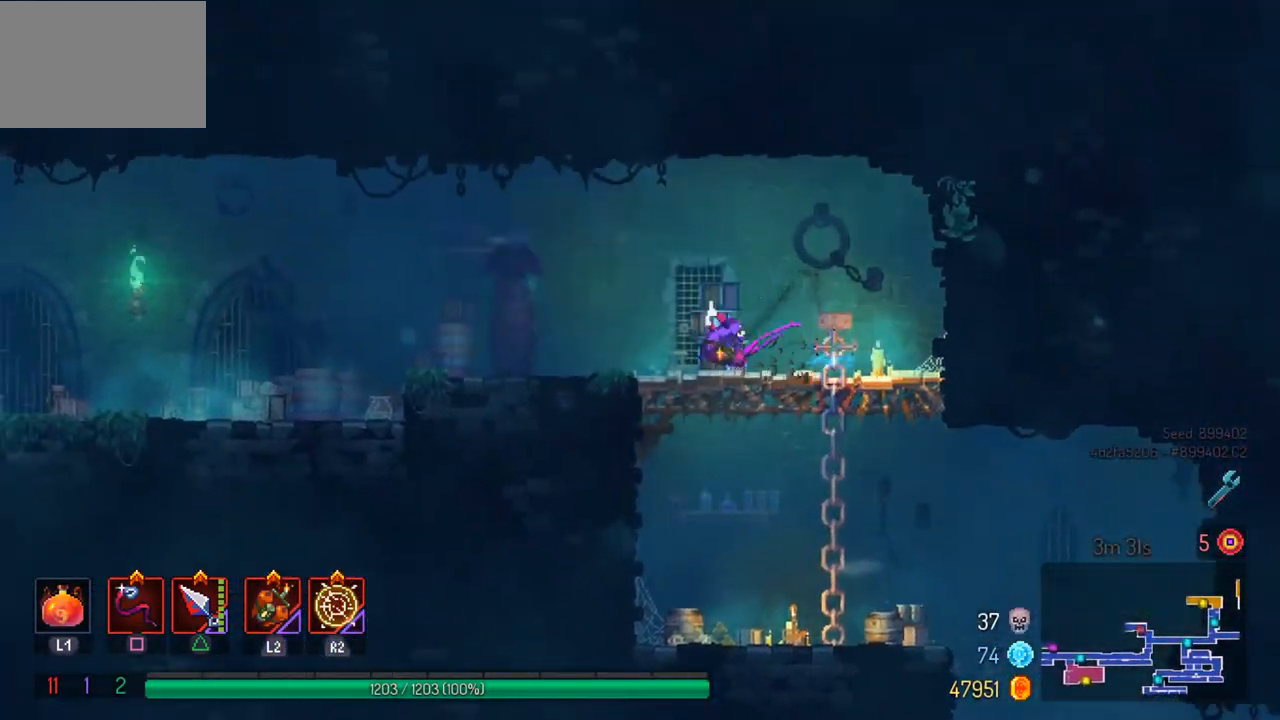
{"buttons": ["CROSS"], "left_stick": "left", "right_stick": "center", "events": [[500, "CROSS", "down"]]}
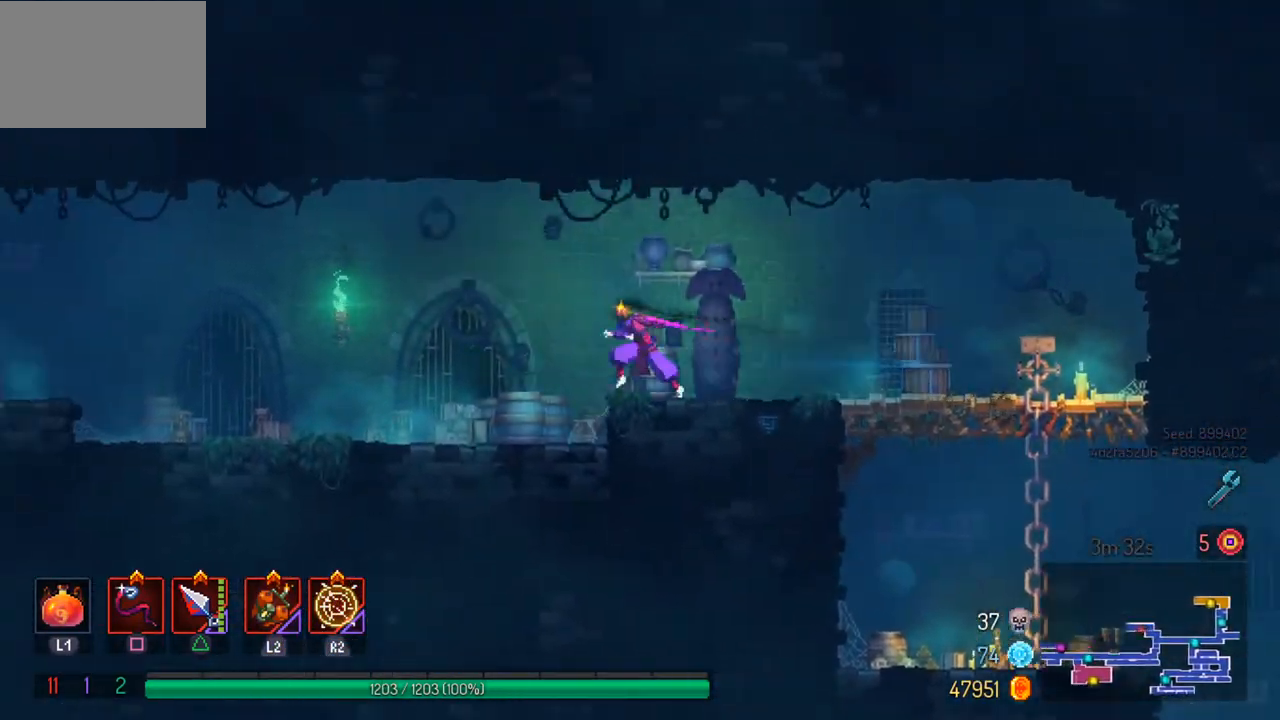
{"buttons": ["CIRCLE"], "left_stick": "left", "right_stick": "center", "events": [[100, "CROSS", "up"], [467, "CIRCLE", "down"]]}
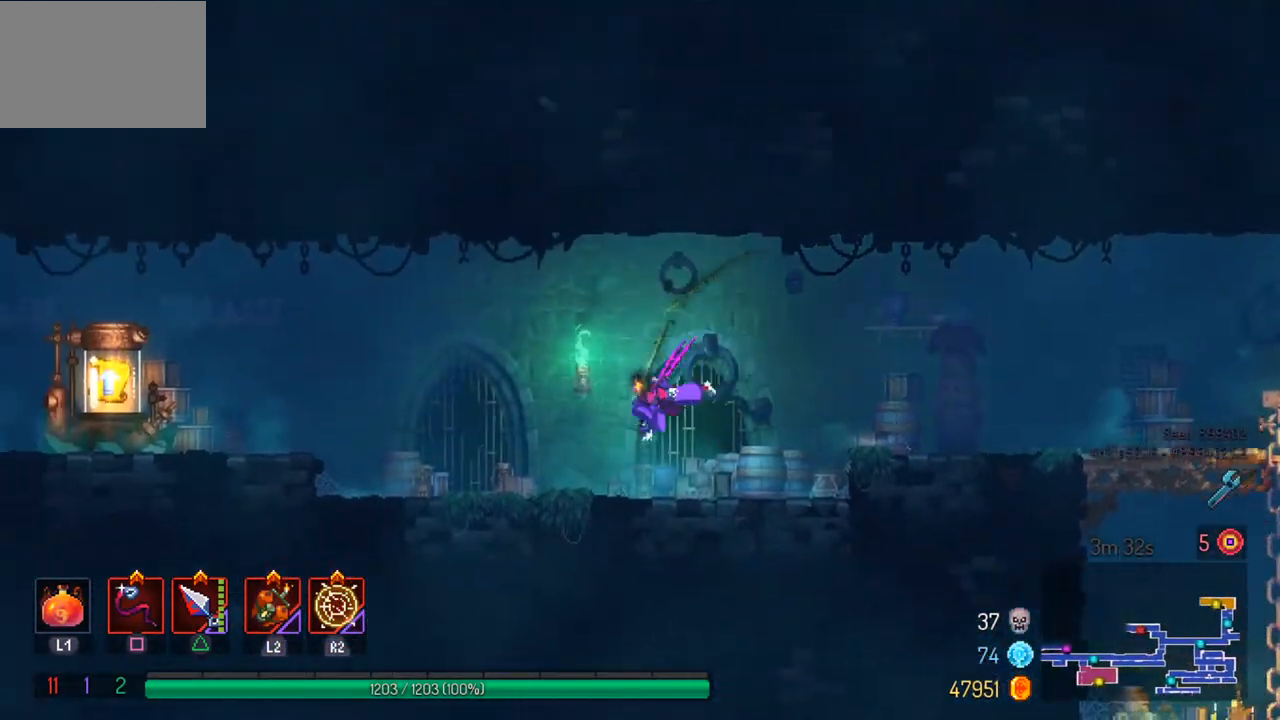
{"buttons": ["CROSS"], "left_stick": "left", "right_stick": "center", "events": [[67, "CIRCLE", "up"], [433, "CROSS", "down"]]}
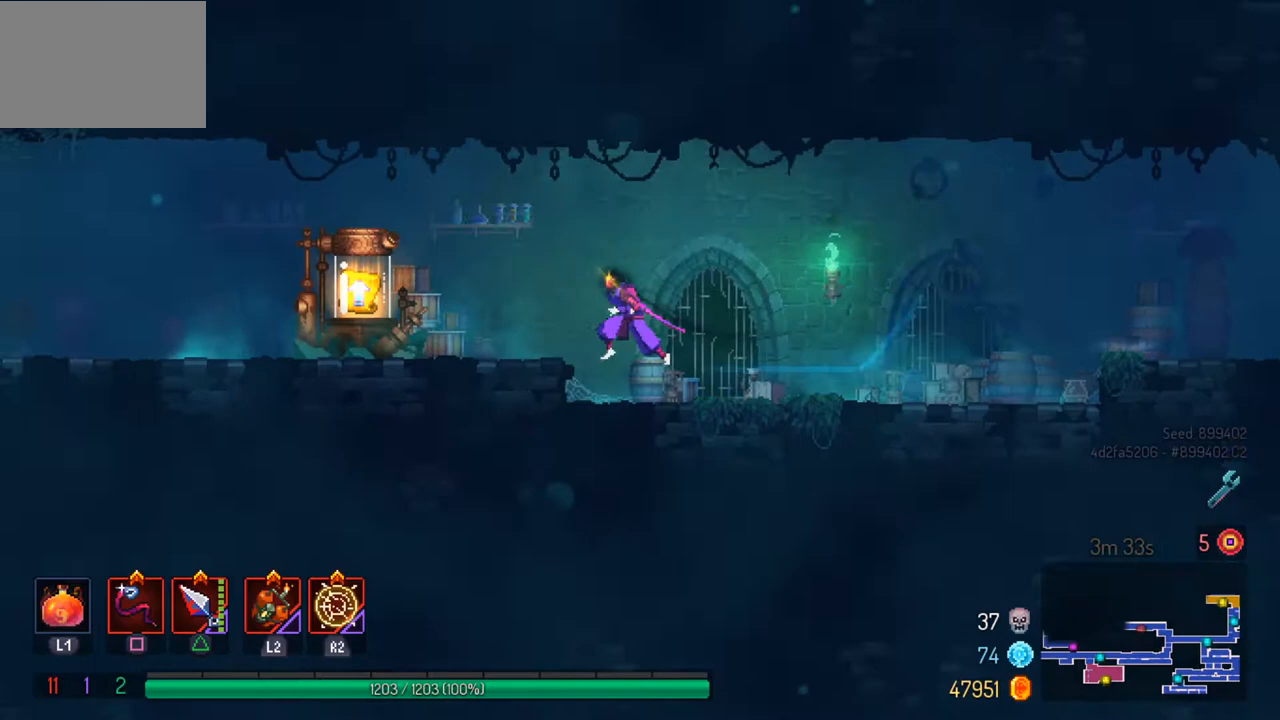
{"buttons": ["R1"], "left_stick": "left", "right_stick": "center", "events": [[33, "CROSS", "up"], [467, "R1", "down"]]}
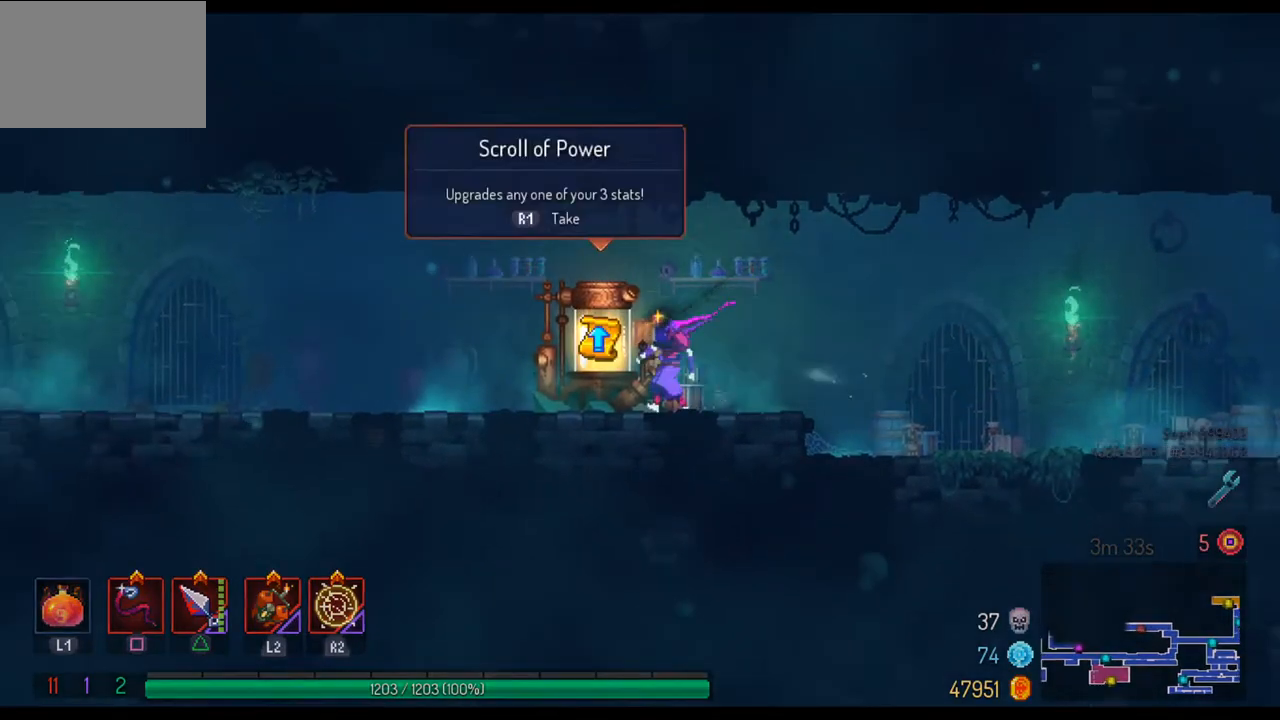
{"buttons": [], "left_stick": "center", "right_stick": "center", "events": [[33, "R1", "up"], [33, "left_stick", "center"]]}
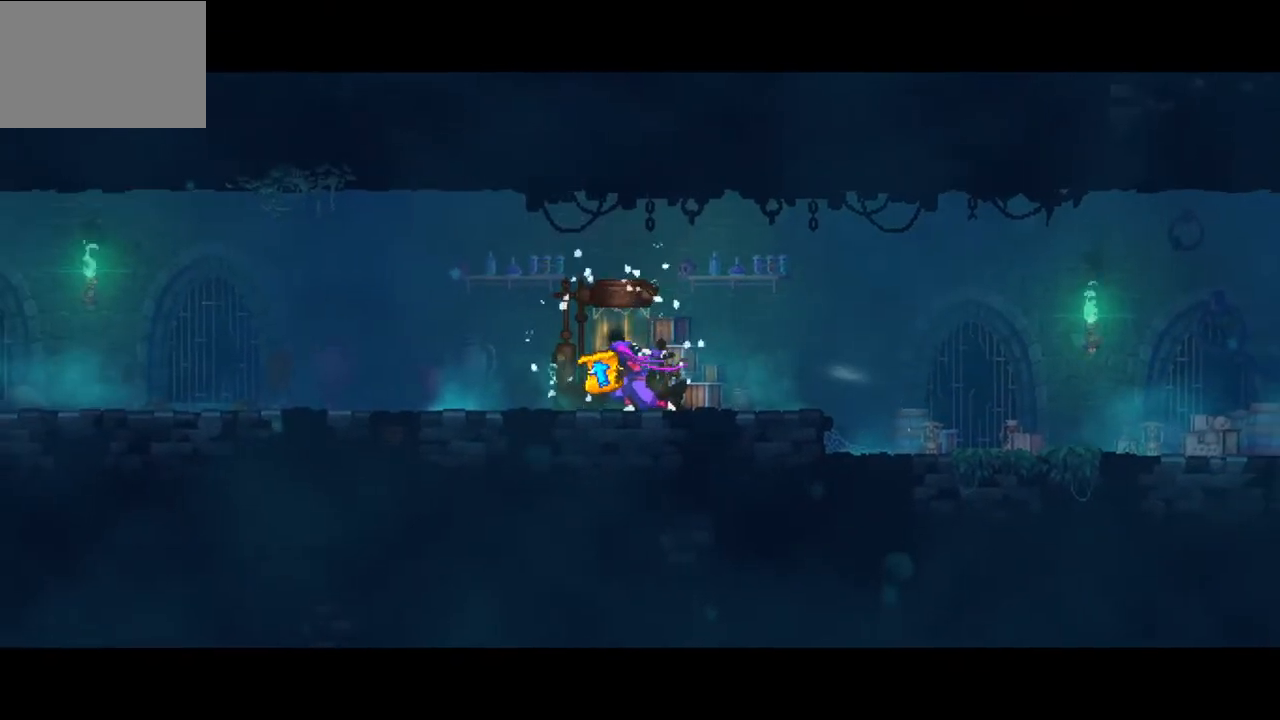
{"buttons": [], "left_stick": "center", "right_stick": "center", "events": []}
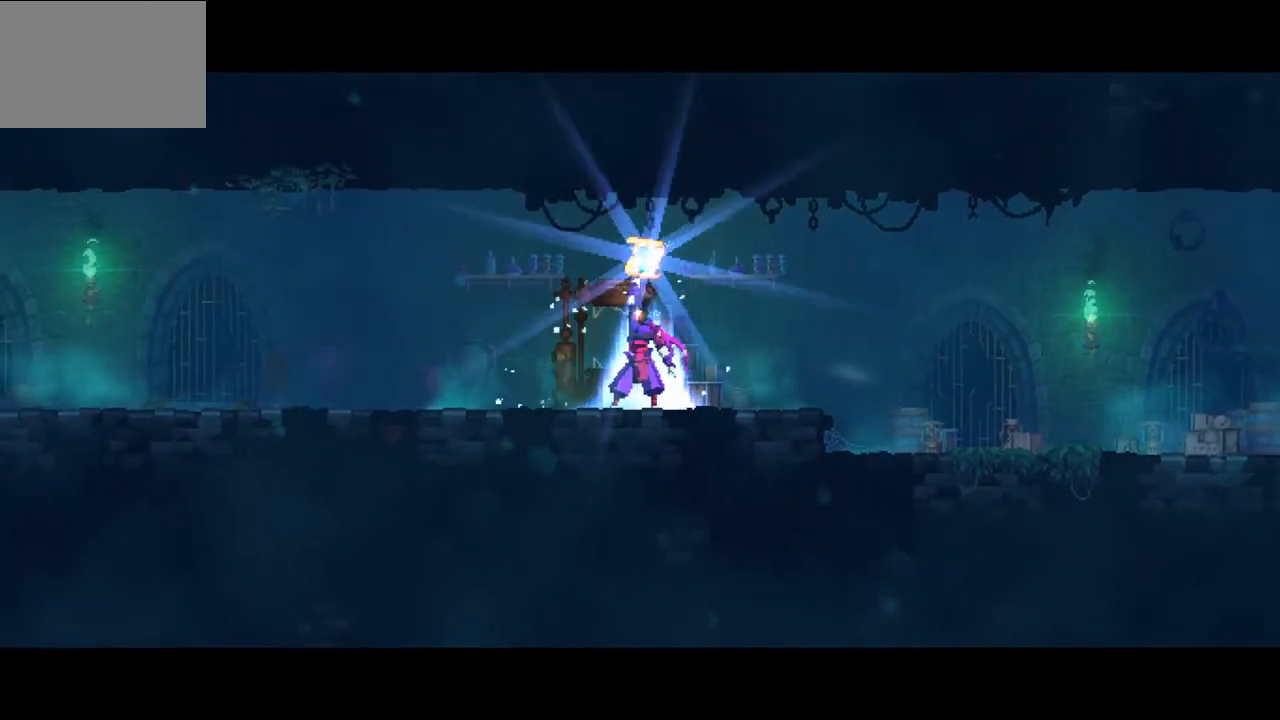
{"buttons": [], "left_stick": "center", "right_stick": "center", "events": []}
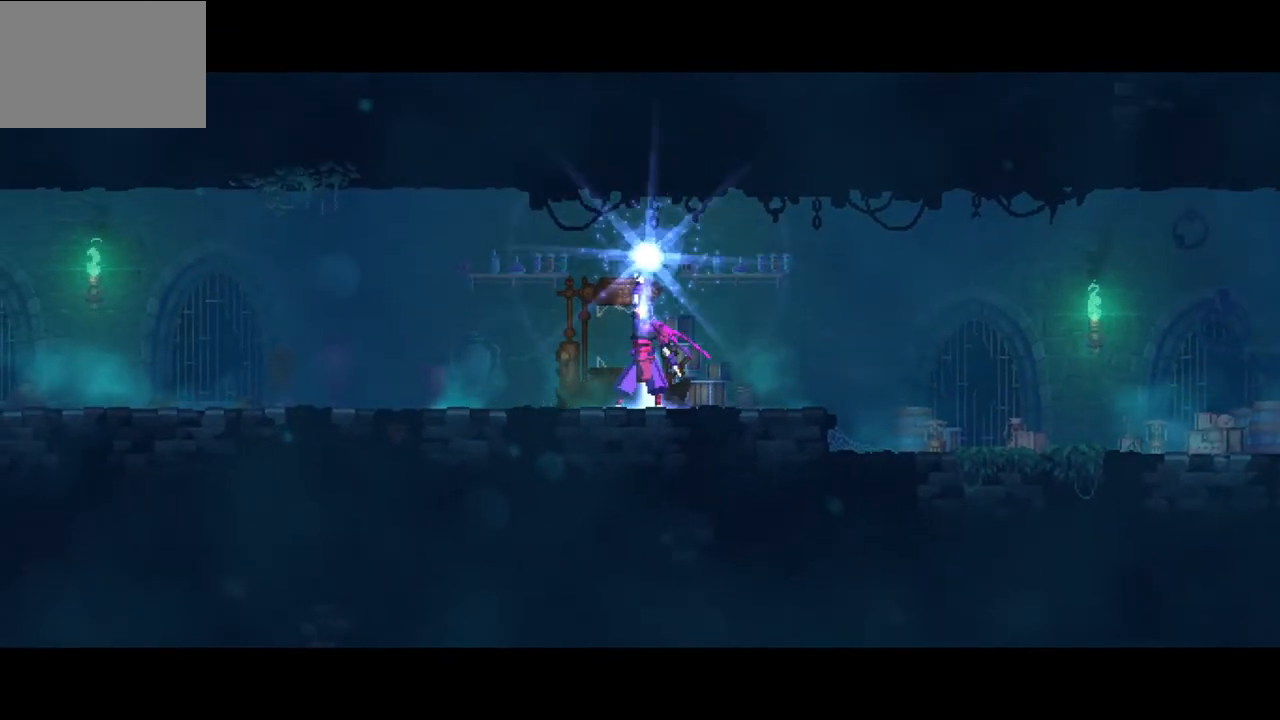
{"buttons": [], "left_stick": "center", "right_stick": "center", "events": [[400, "CROSS", "down"], [500, "CROSS", "up"]]}
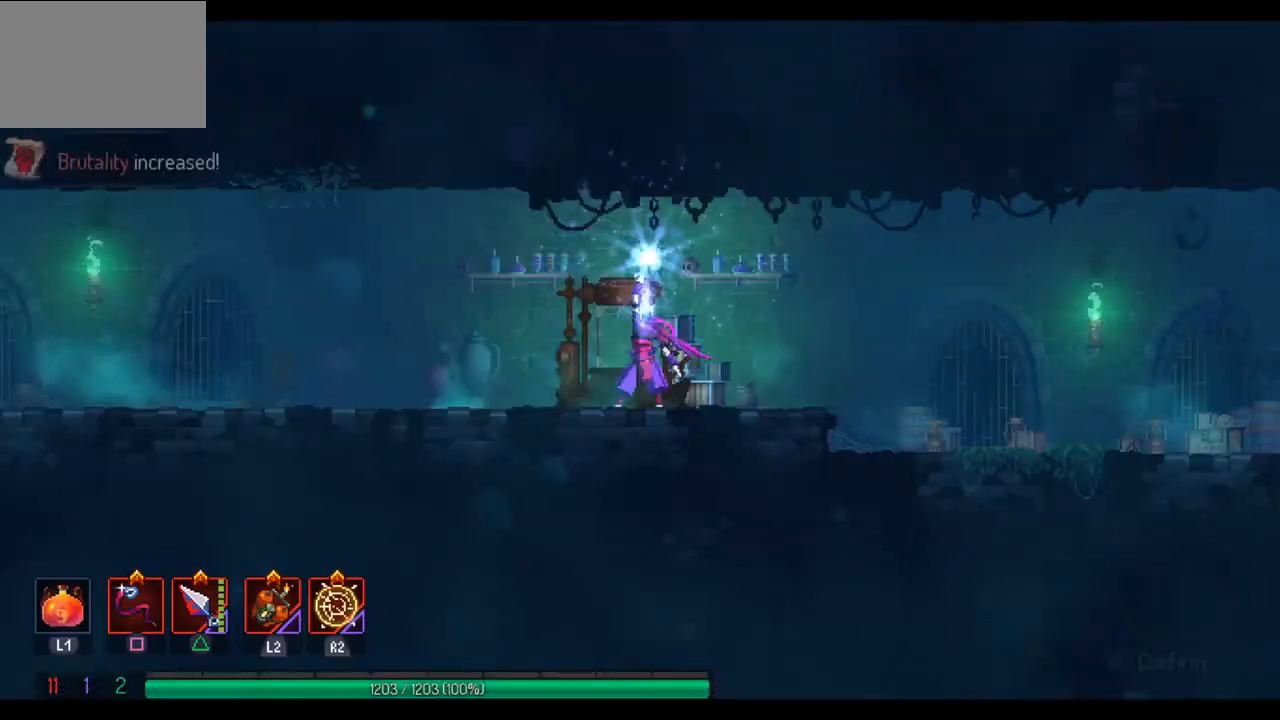
{"buttons": [], "left_stick": "left", "right_stick": "center", "events": [[300, "left_stick", "left"]]}
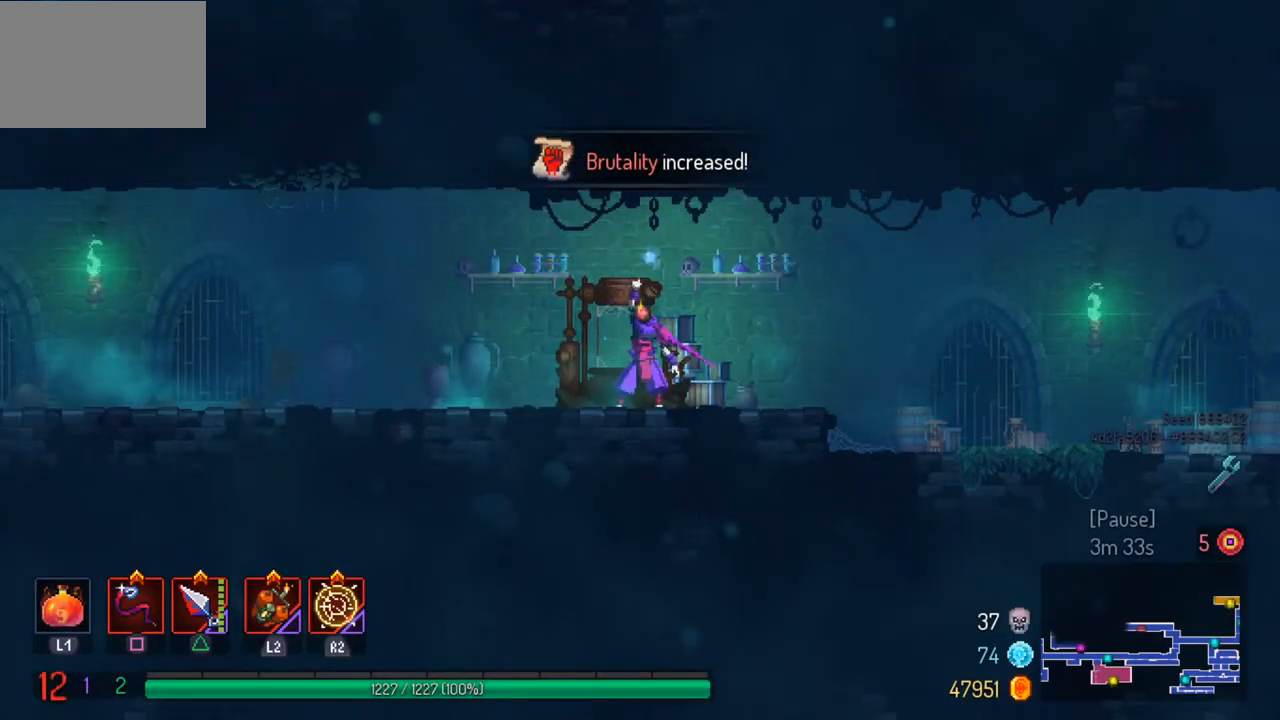
{"buttons": [], "left_stick": "left", "right_stick": "center", "events": [[167, "CIRCLE", "down"], [300, "CIRCLE", "up"], [400, "CIRCLE", "down"], [500, "CIRCLE", "up"]]}
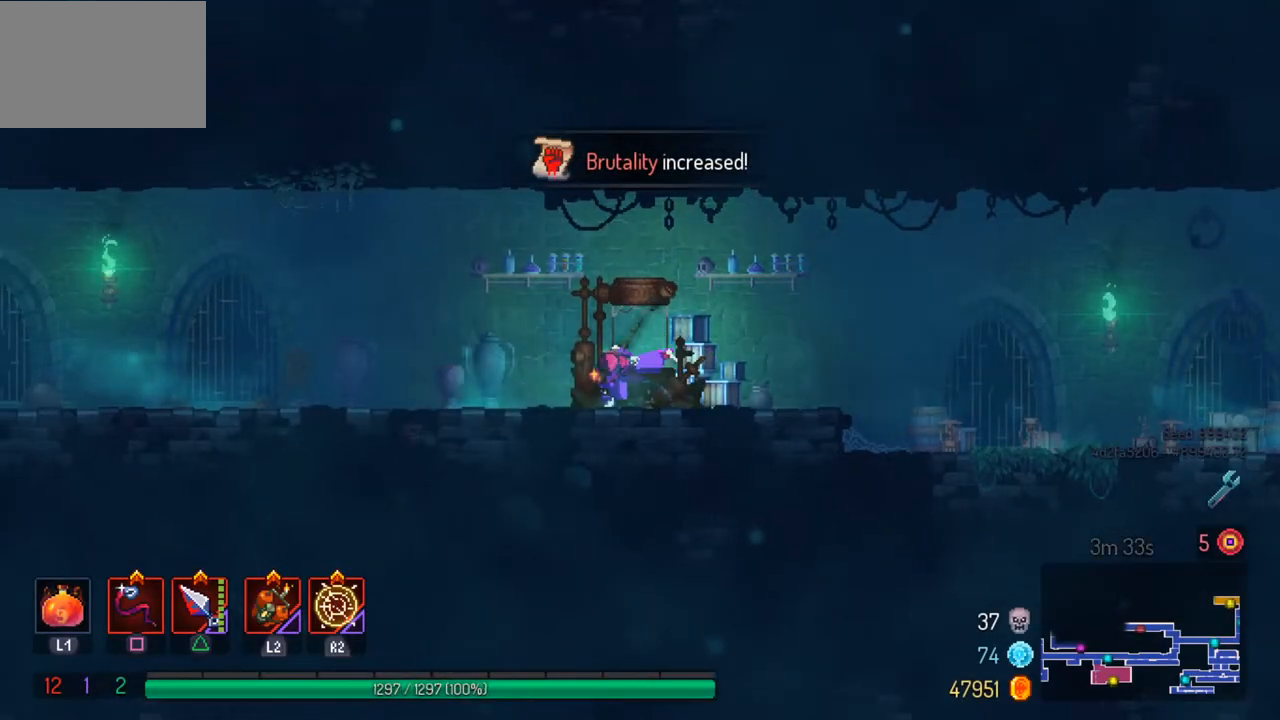
{"buttons": [], "left_stick": "left", "right_stick": "center", "events": []}
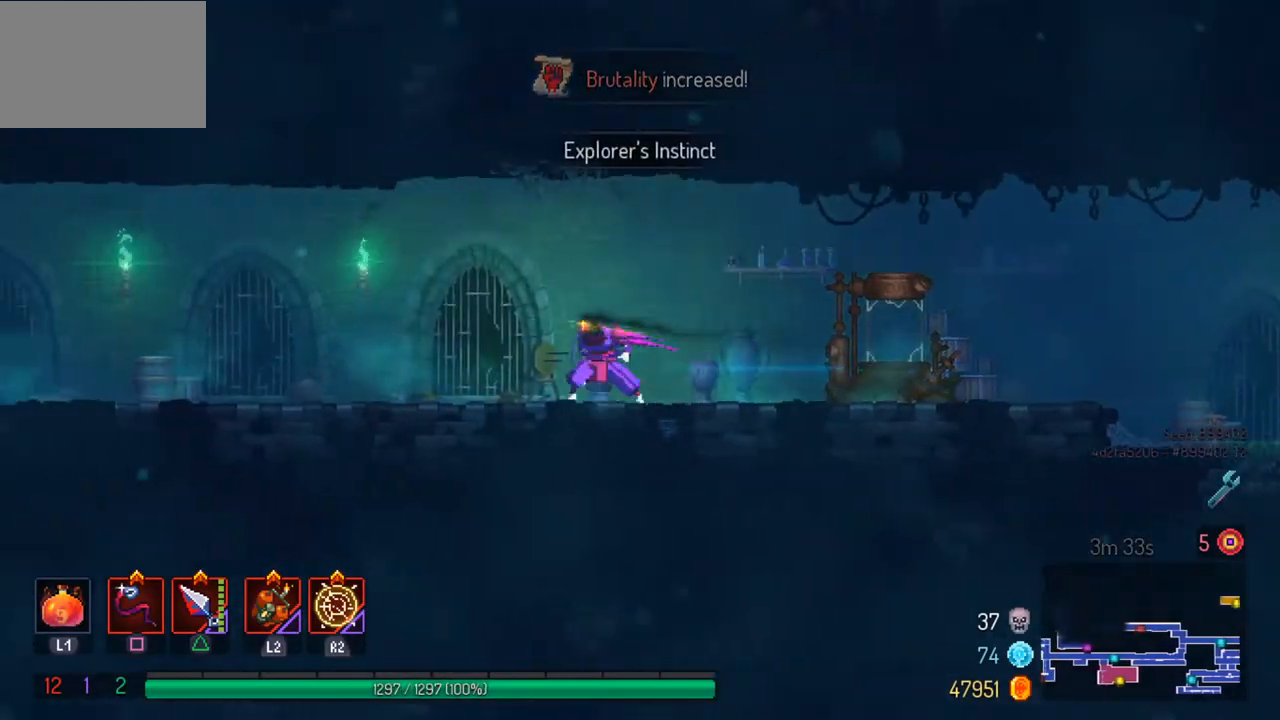
{"buttons": [], "left_stick": "left", "right_stick": "center", "events": [[267, "CIRCLE", "down"], [367, "CIRCLE", "up"]]}
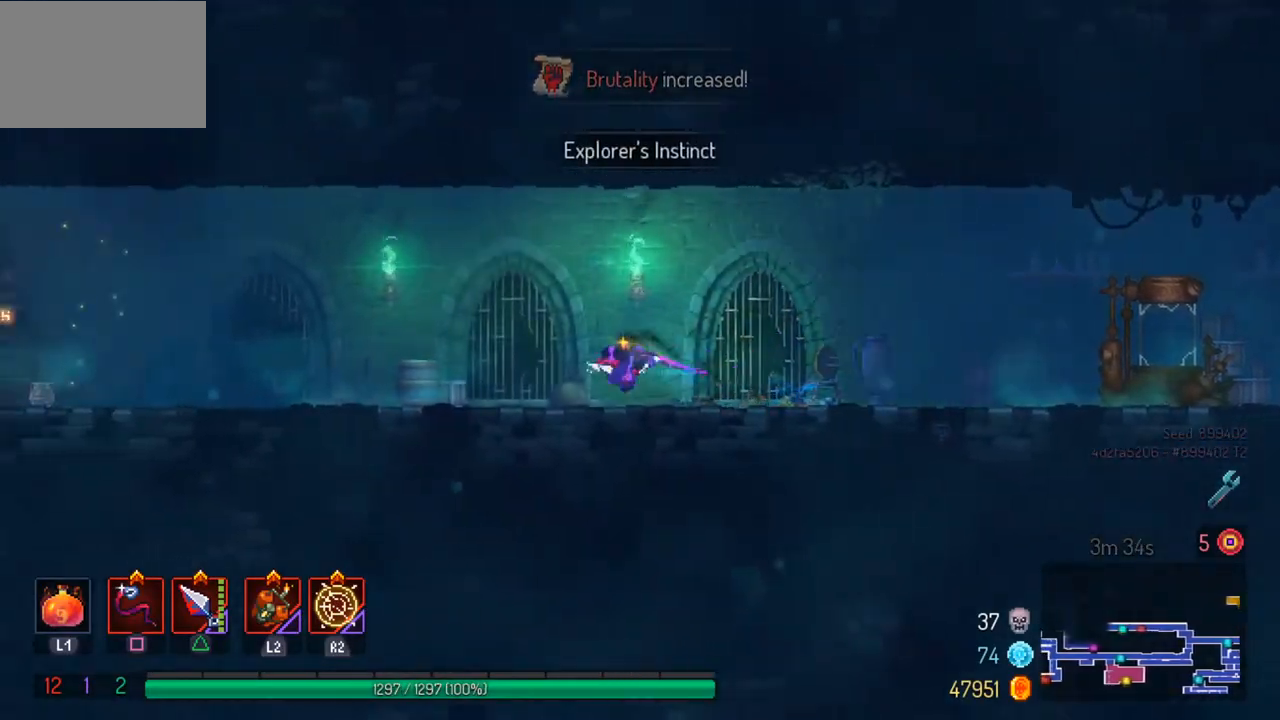
{"buttons": [], "left_stick": "center", "right_stick": "center", "events": [[133, "START", "down"], [200, "left_stick", "center"], [267, "START", "up"]]}
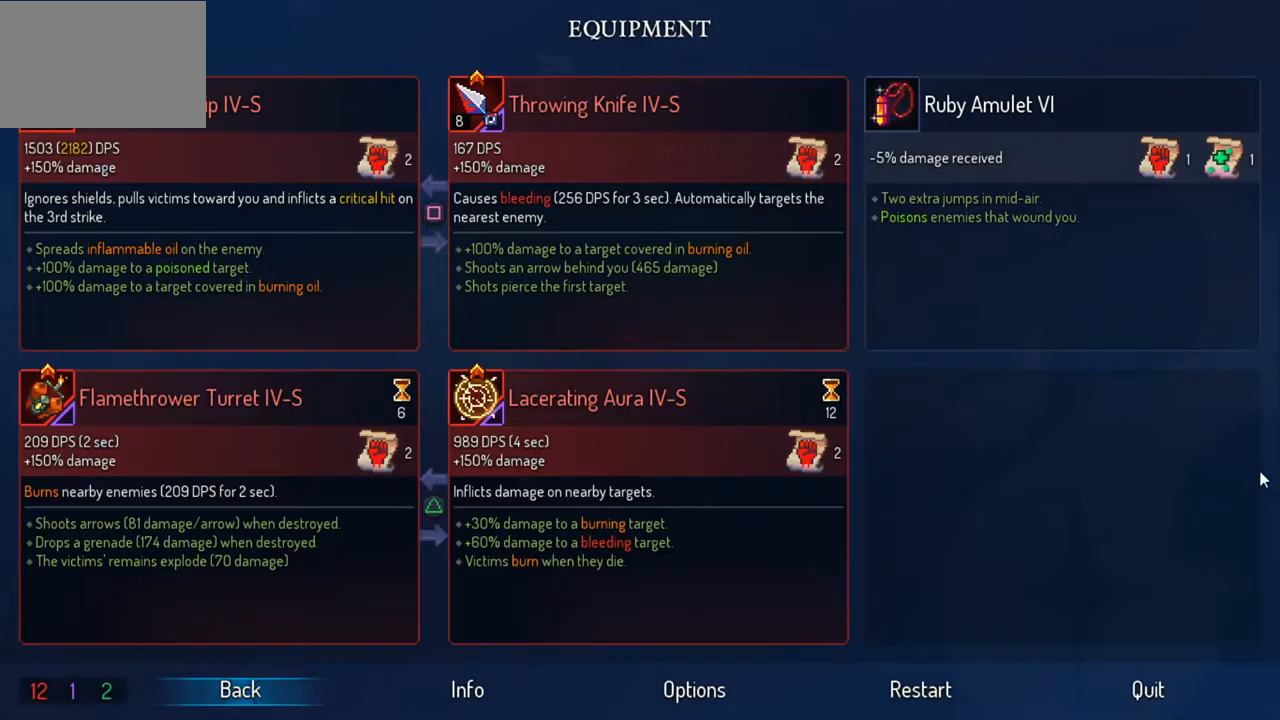
{"buttons": [], "left_stick": "left", "right_stick": "center", "events": [[133, "left_stick", "left"], [167, "CIRCLE", "down"], [267, "CIRCLE", "up"]]}
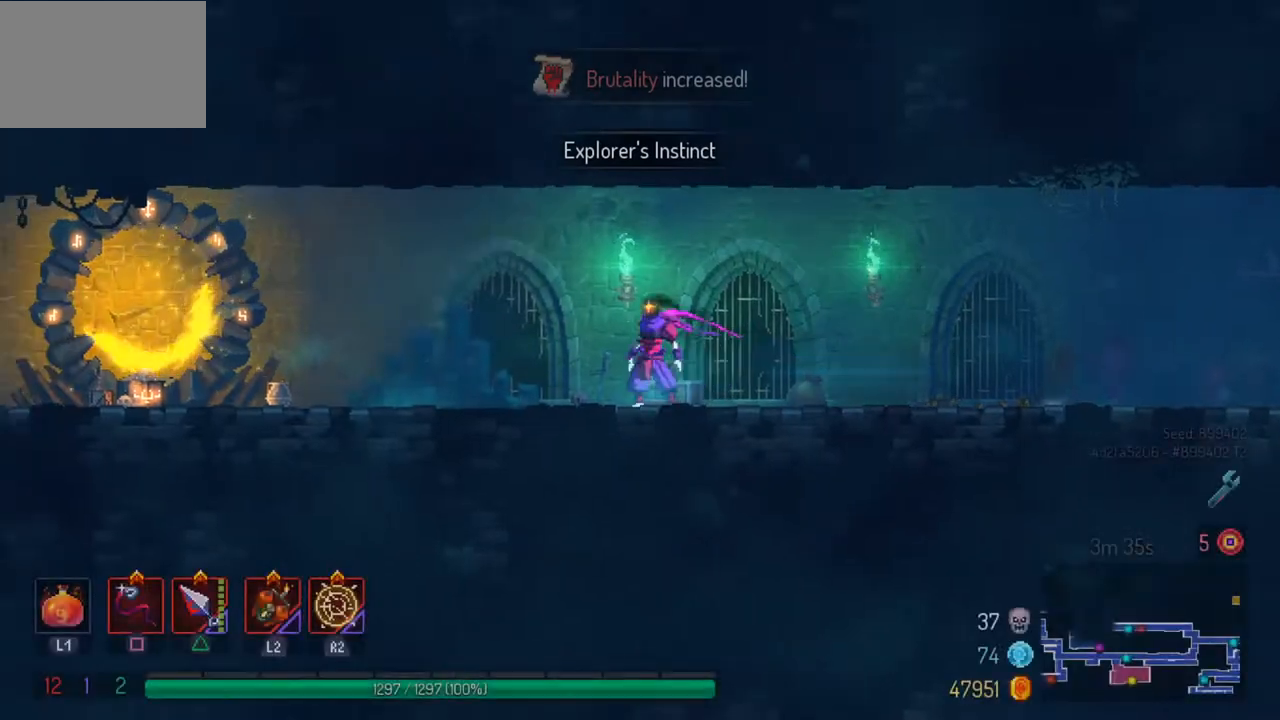
{"buttons": [], "left_stick": "left", "right_stick": "center", "events": [[300, "CIRCLE", "down"], [433, "CIRCLE", "up"]]}
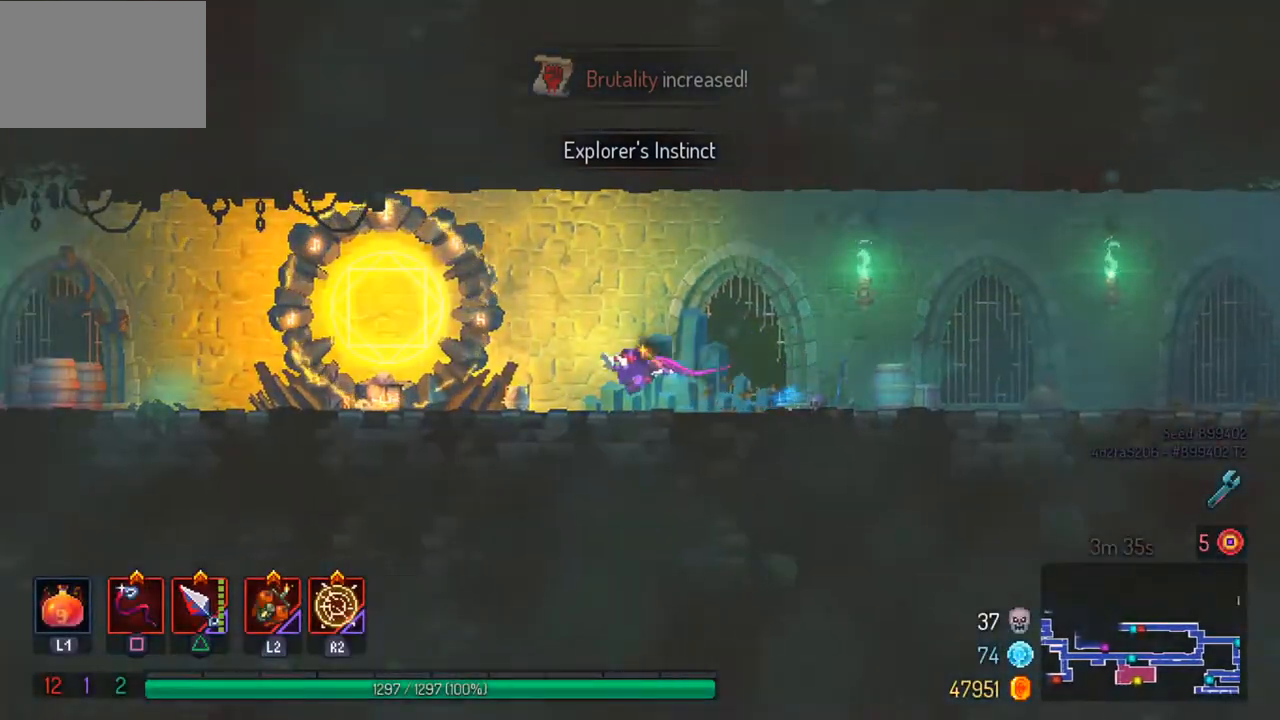
{"buttons": [], "left_stick": "left", "right_stick": "center", "events": []}
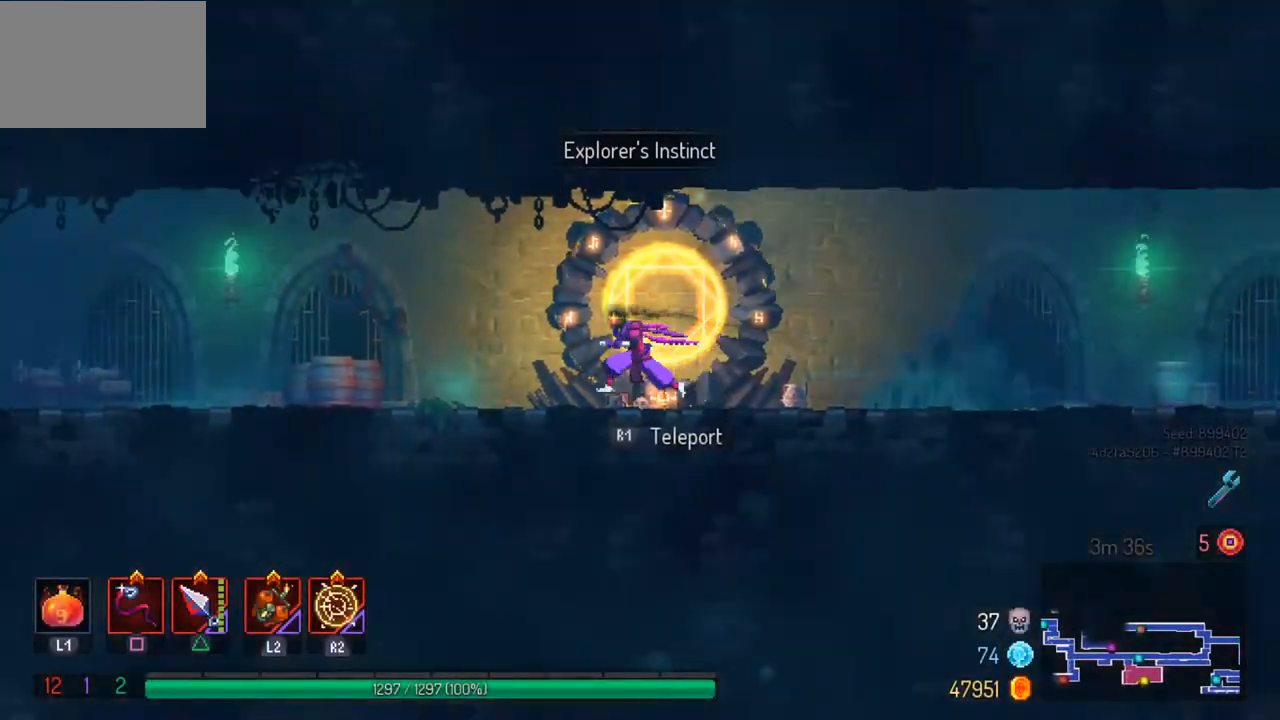
{"buttons": [], "left_stick": "left", "right_stick": "center", "events": [[67, "CIRCLE", "down"], [233, "CIRCLE", "up"]]}
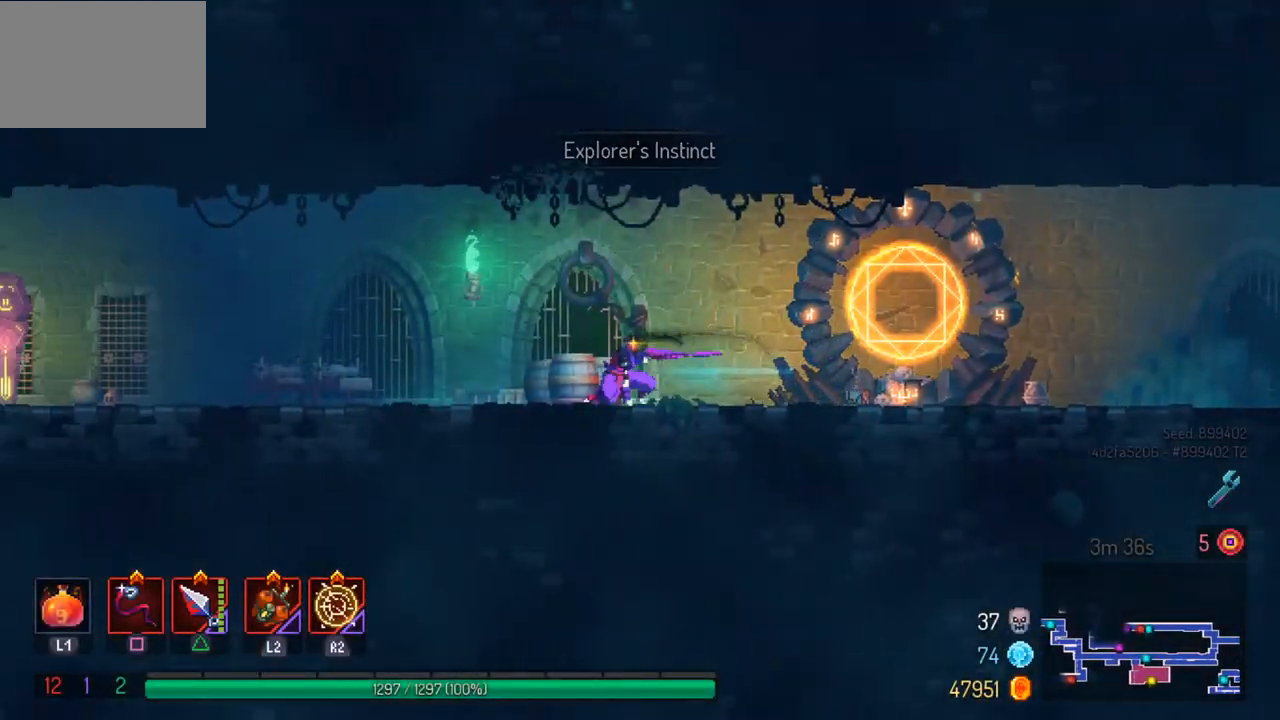
{"buttons": ["CIRCLE"], "left_stick": "left", "right_stick": "center", "events": [[400, "CIRCLE", "down"]]}
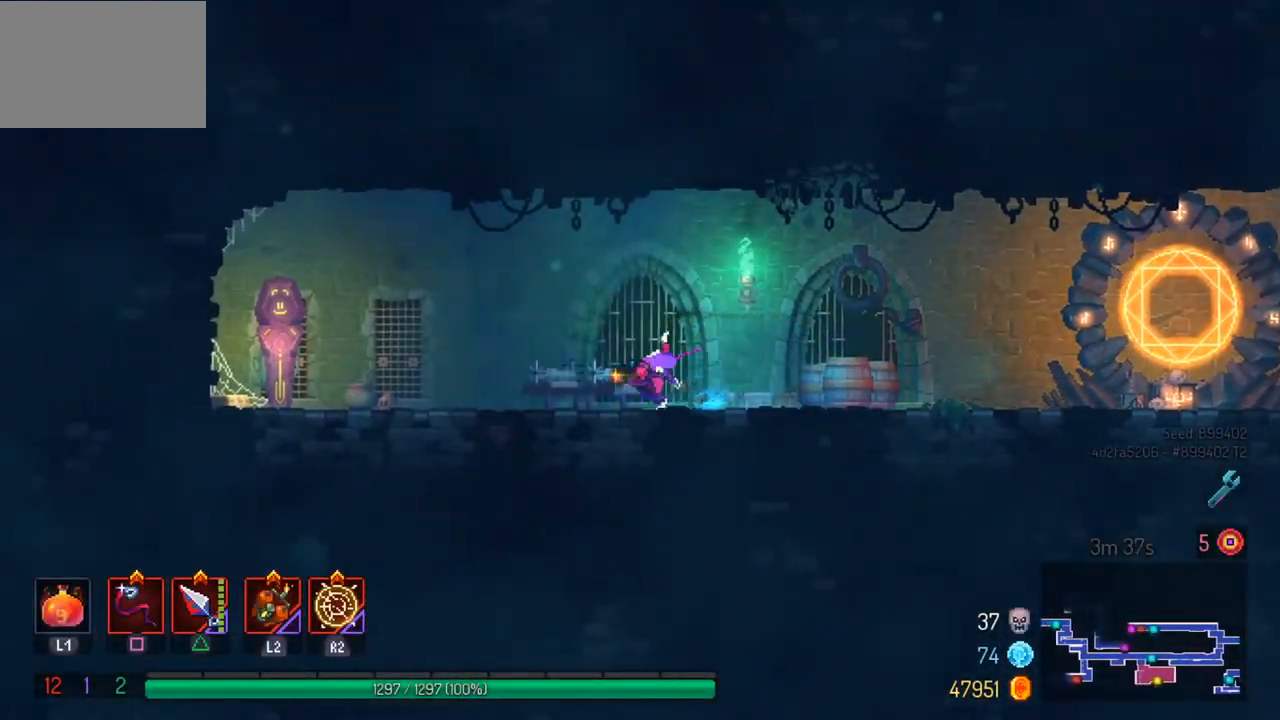
{"buttons": ["R1"], "left_stick": "left", "right_stick": "center", "events": [[33, "CIRCLE", "up"], [500, "R1", "down"]]}
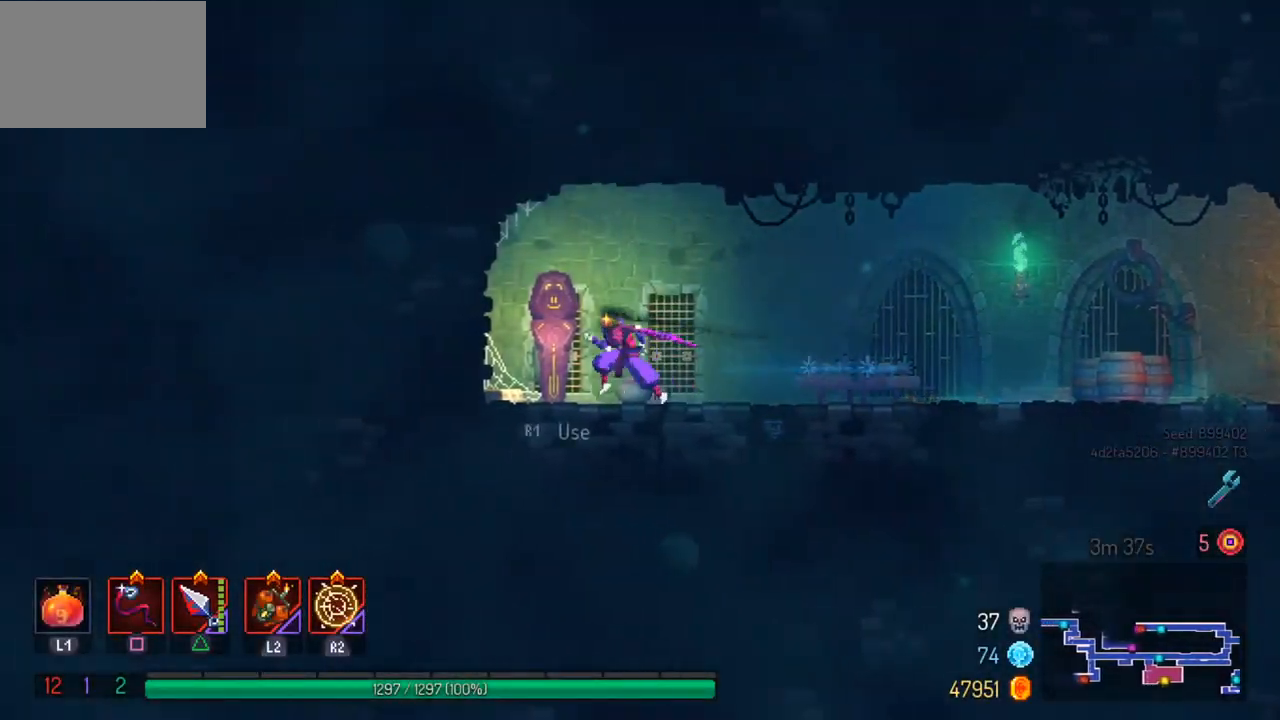
{"buttons": [], "left_stick": "center", "right_stick": "center", "events": [[67, "R1", "up"], [167, "left_stick", "center"]]}
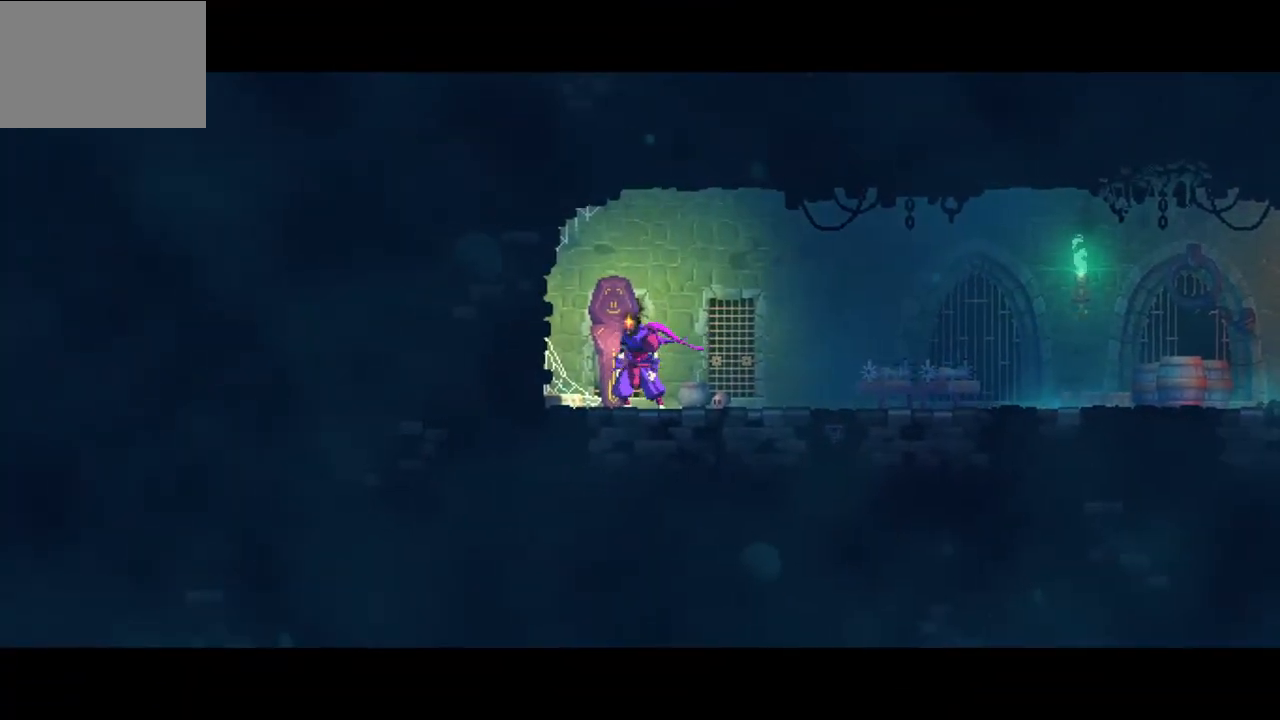
{"buttons": [], "left_stick": "center", "right_stick": "center", "events": []}
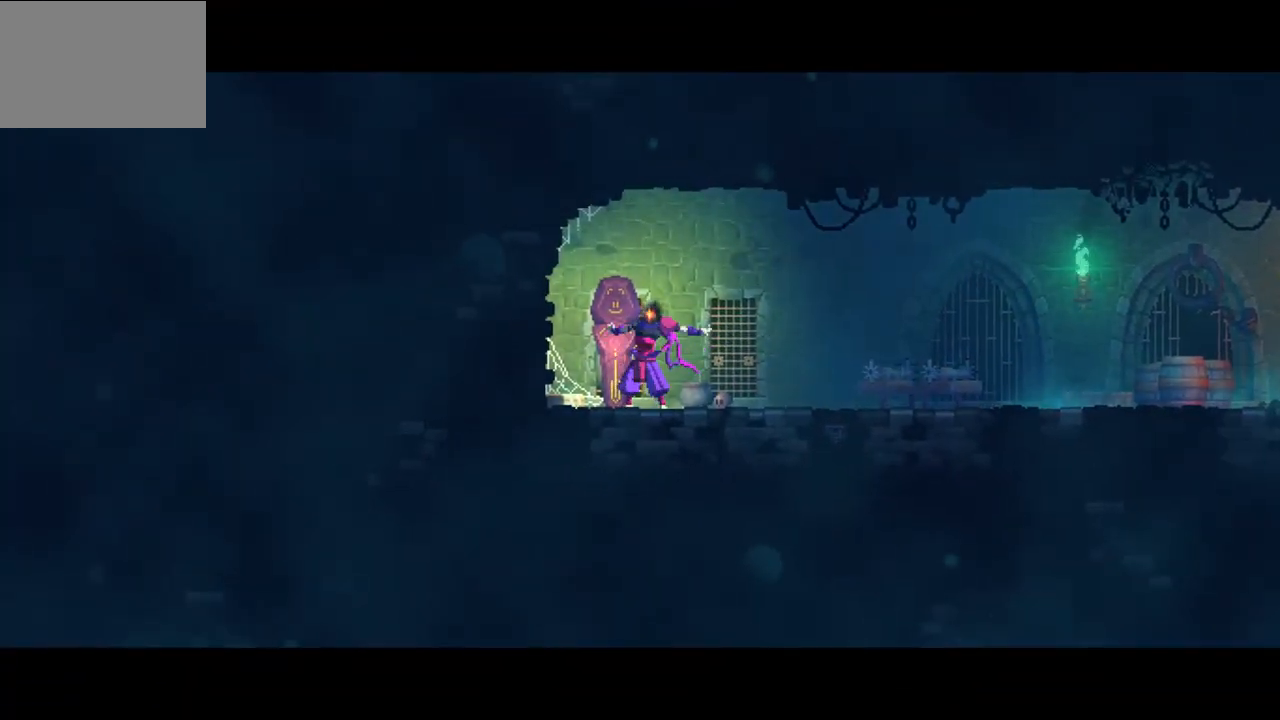
{"buttons": [], "left_stick": "center", "right_stick": "center", "events": [[167, "R1", "down"], [300, "R1", "up"], [400, "R1", "down"], [500, "R1", "up"]]}
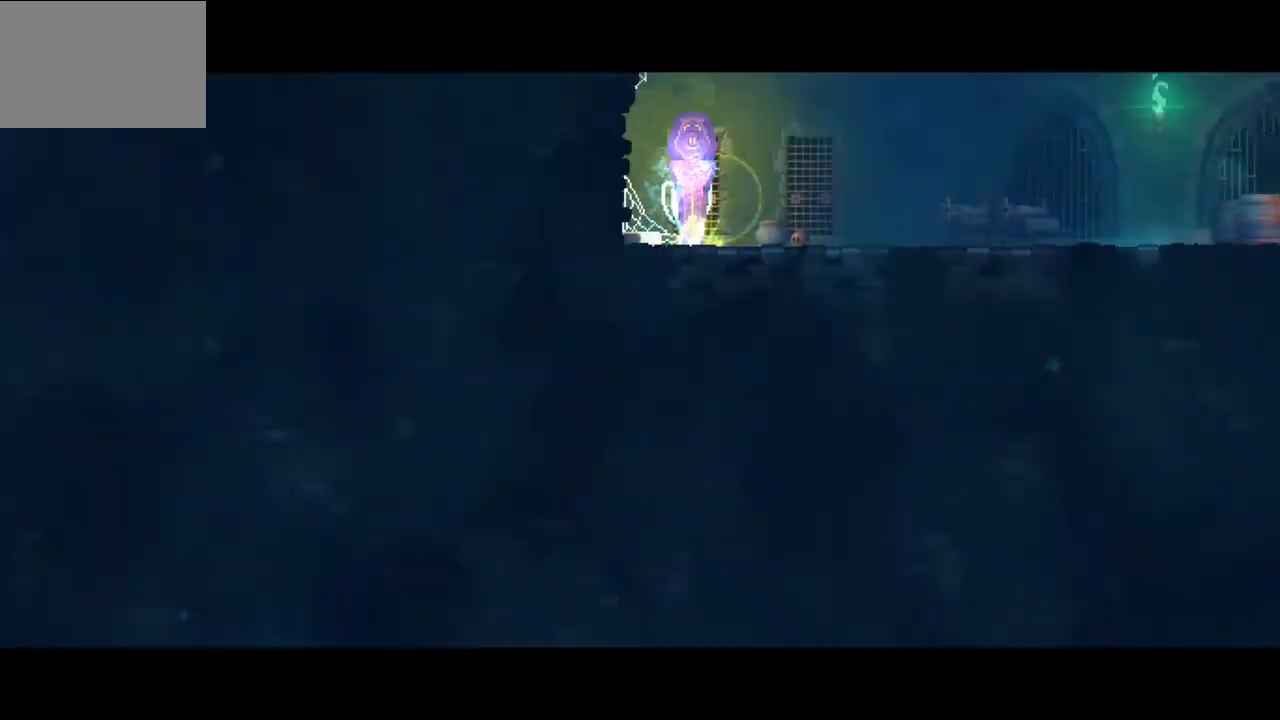
{"buttons": ["R1"], "left_stick": "center", "right_stick": "center", "events": [[133, "R1", "down"], [200, "R1", "up"], [300, "R1", "down"], [400, "R1", "up"], [500, "R1", "down"]]}
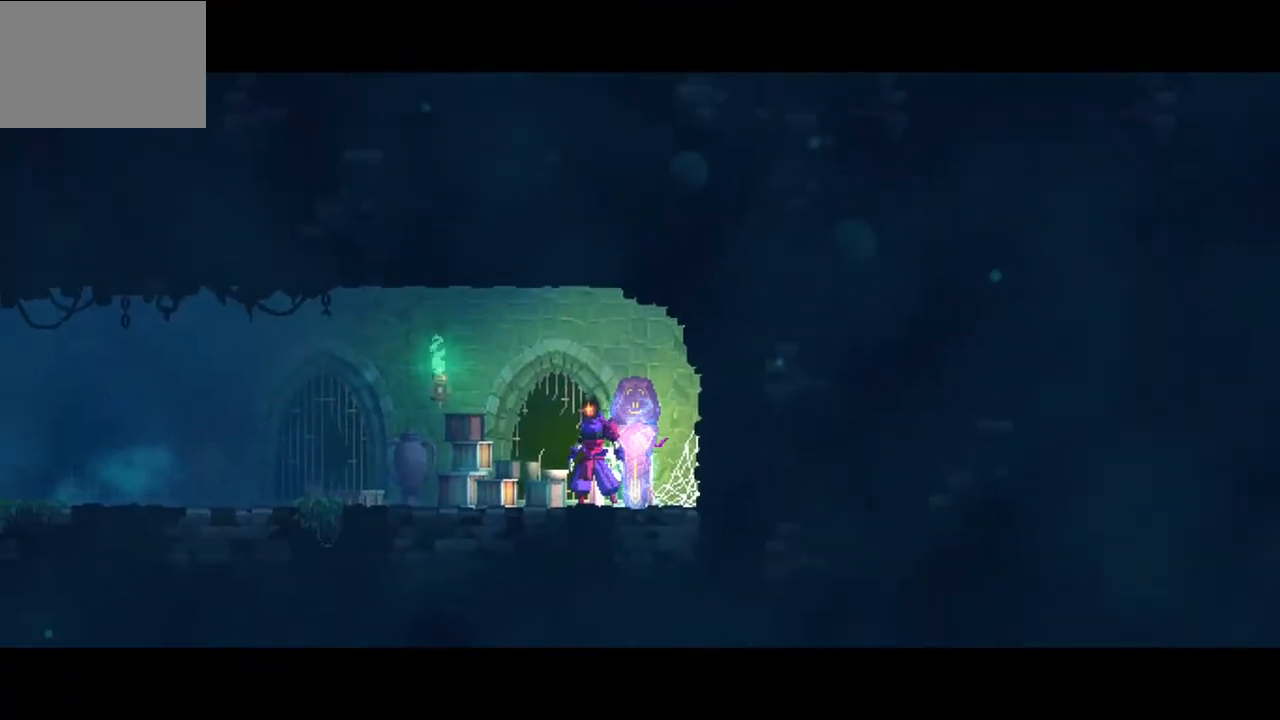
{"buttons": [], "left_stick": "center", "right_stick": "center", "events": [[67, "R1", "up"], [167, "R1", "down"], [233, "R1", "up"]]}
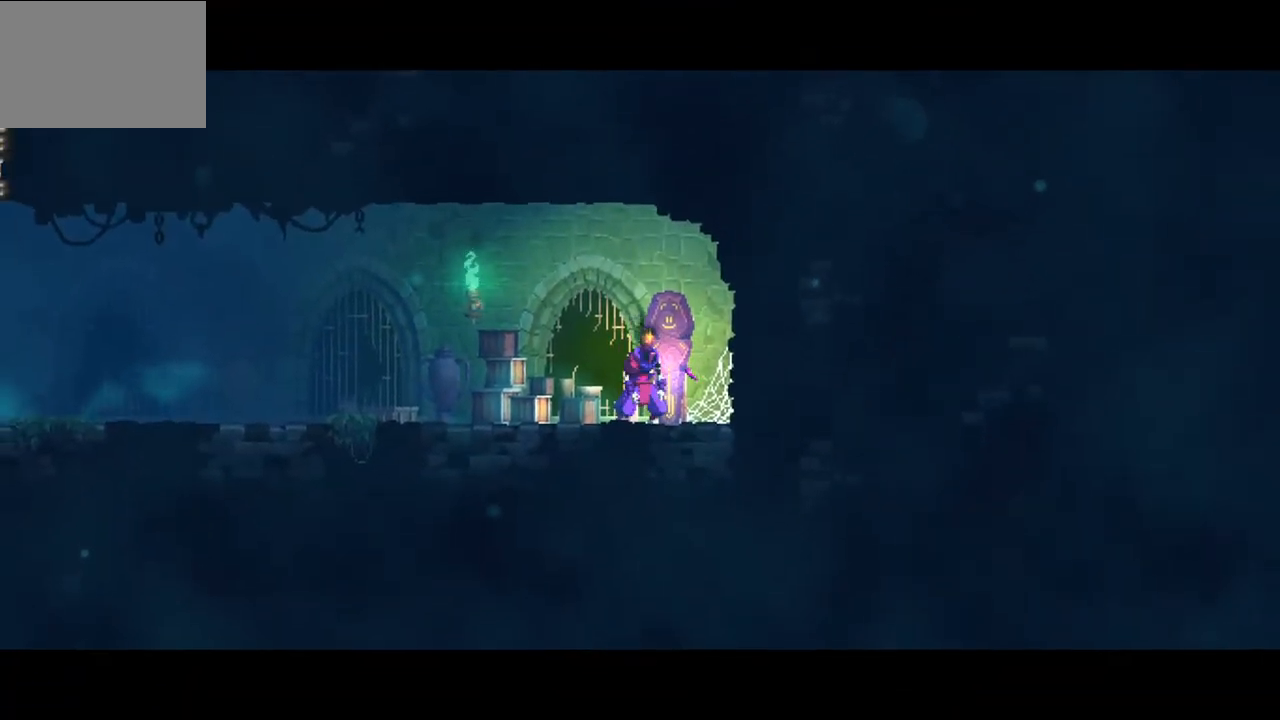
{"buttons": [], "left_stick": "center", "right_stick": "center", "events": []}
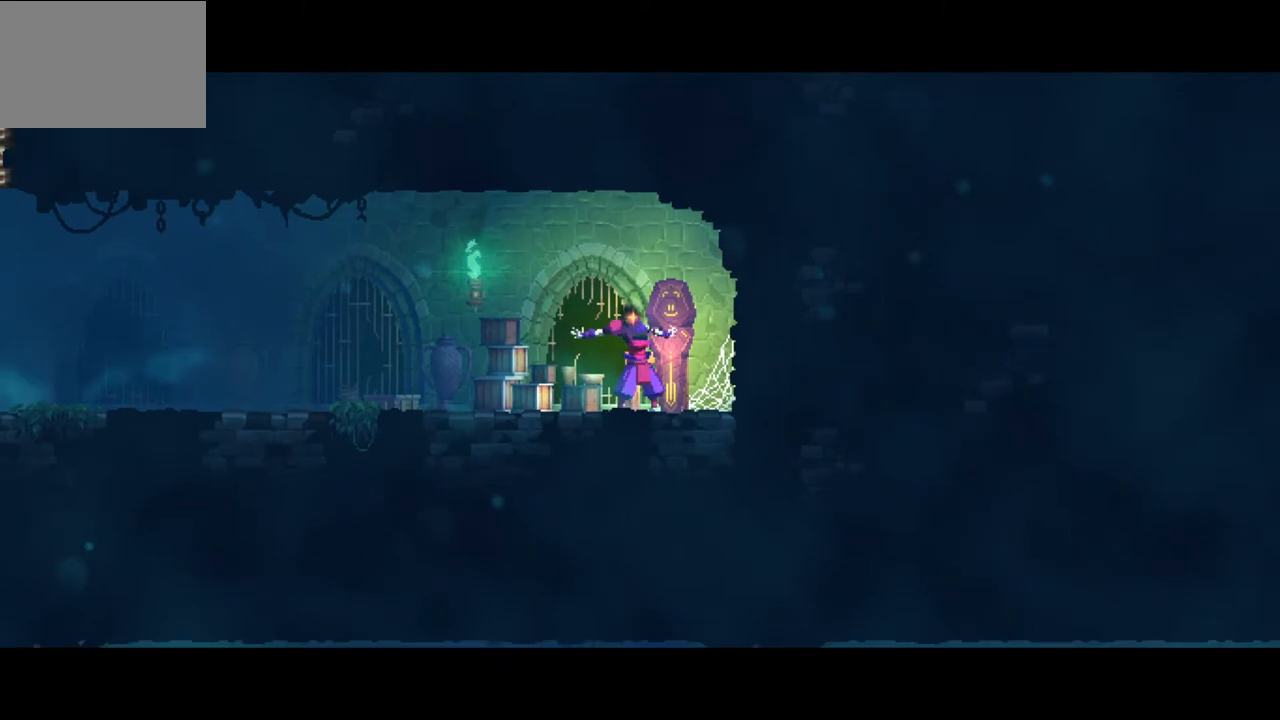
{"buttons": [], "left_stick": "center", "right_stick": "center", "events": []}
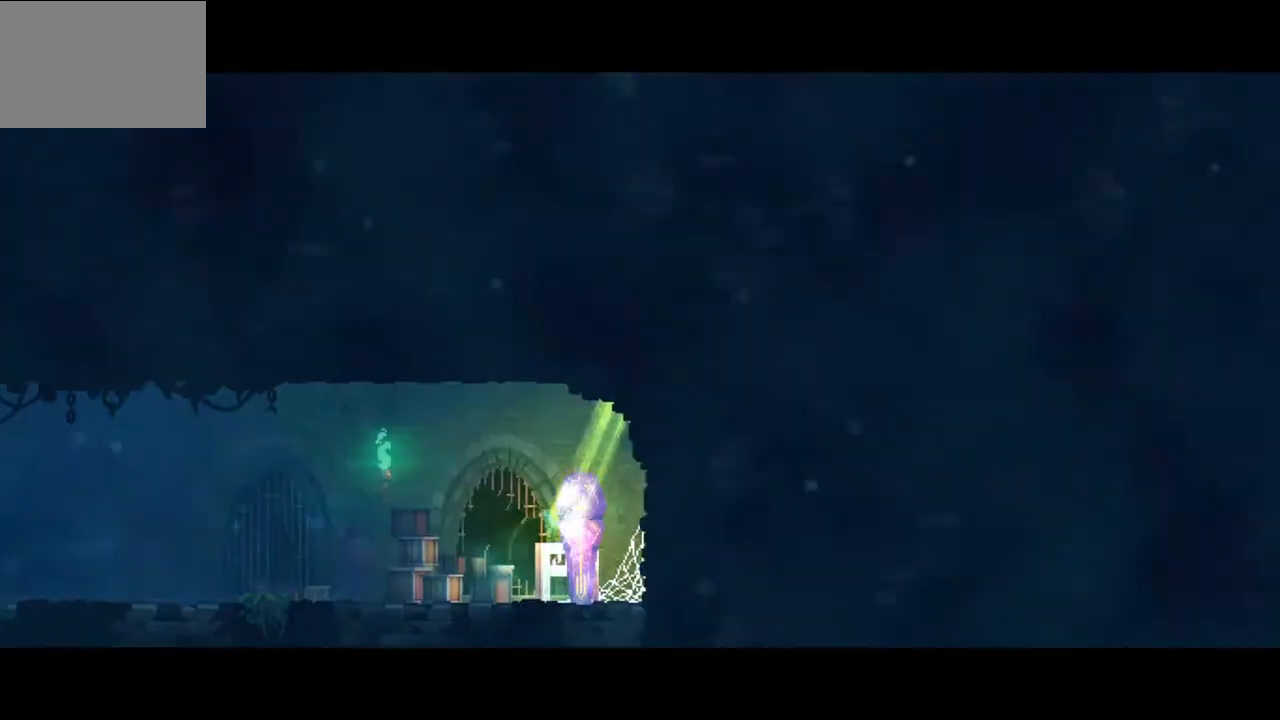
{"buttons": [], "left_stick": "right", "right_stick": "center", "events": [[367, "left_stick", "right"]]}